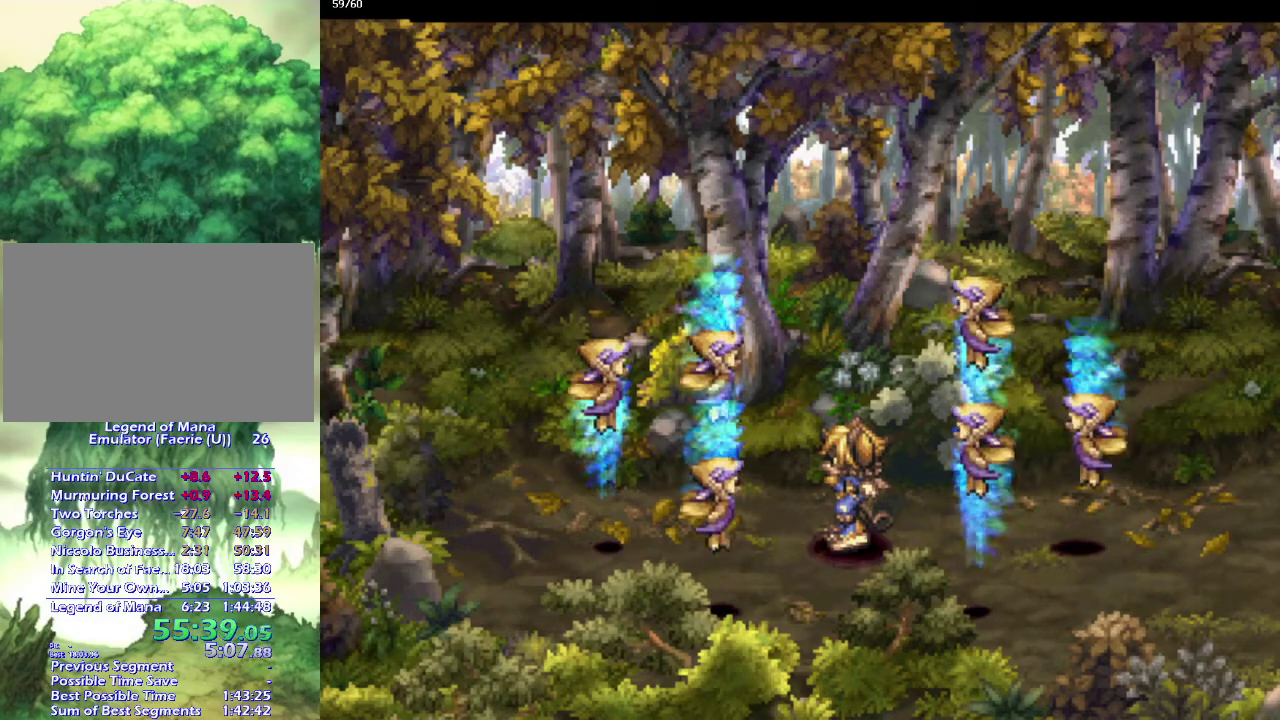
Gameplay with a controller (PlayStation layout); each line is a JSON object with the inputs held at the frame after it. "events" lists button and stick changes between this image and that frame as [ms after this image, input, new state], when the widget could be followed in between. This overlay highlights the sticks when they move; stick clicks (L3 R3) are not distinguishable. Not read: L3 R3.
{"buttons": ["CIRCLE"], "left_stick": "down-left", "right_stick": "center"}
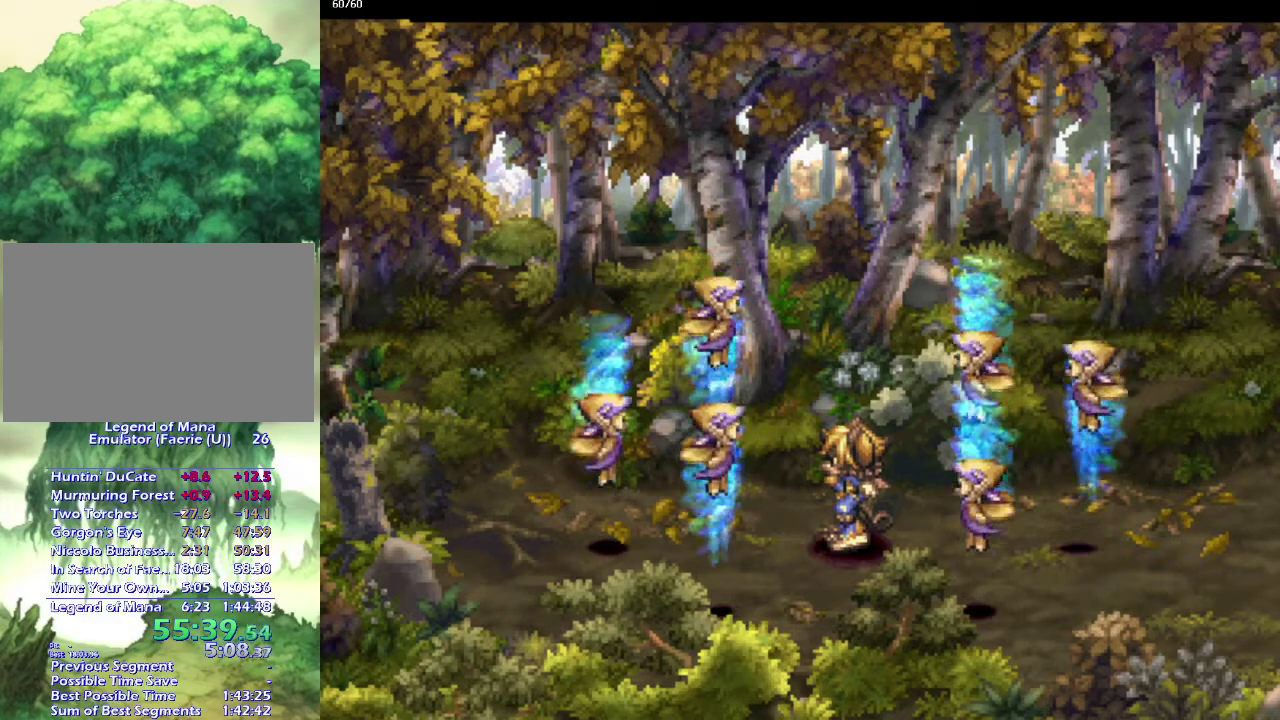
{"buttons": ["CROSS", "CIRCLE"], "left_stick": "left", "right_stick": "center", "events": [[50, "CROSS", "down"], [67, "left_stick", "up-left"], [117, "left_stick", "left"], [167, "left_stick", "down-left"], [233, "left_stick", "left"], [333, "left_stick", "down-left"], [400, "left_stick", "left"]]}
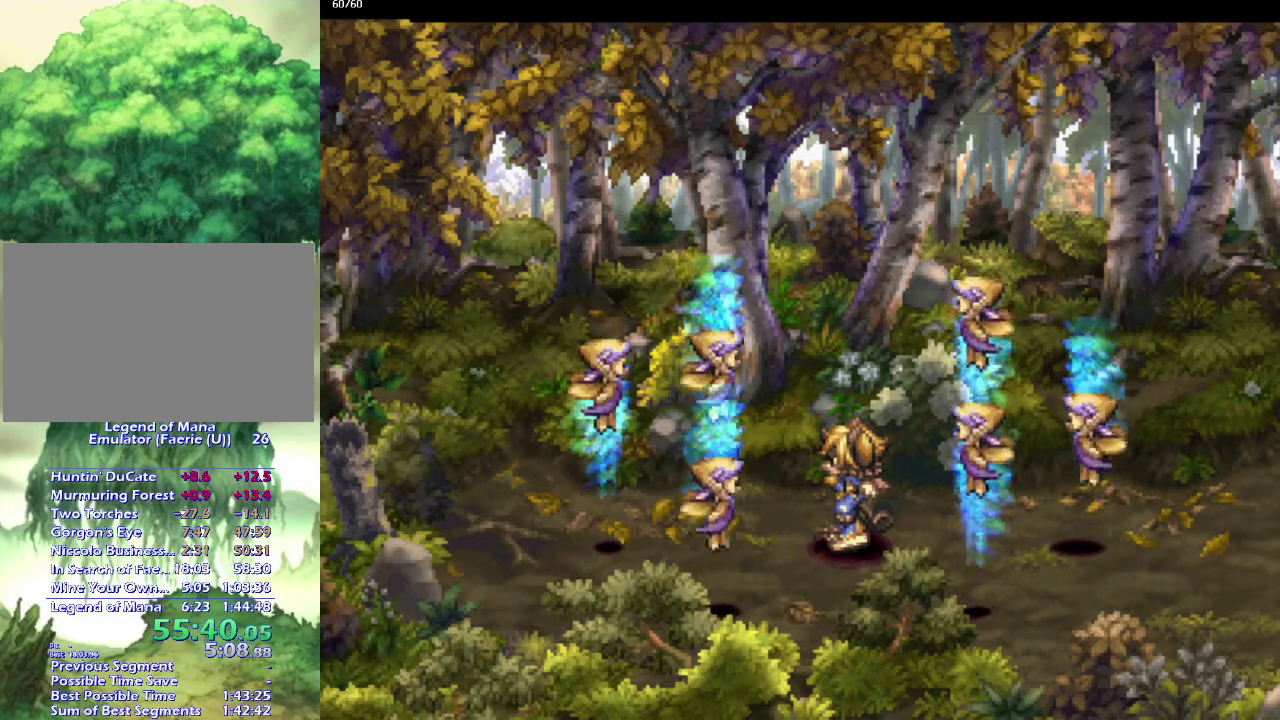
{"buttons": ["CROSS", "CIRCLE"], "left_stick": "left", "right_stick": "center", "events": [[17, "left_stick", "down-left"], [117, "left_stick", "up-left"], [200, "left_stick", "down-left"], [333, "left_stick", "left"], [383, "left_stick", "down-left"], [500, "left_stick", "left"]]}
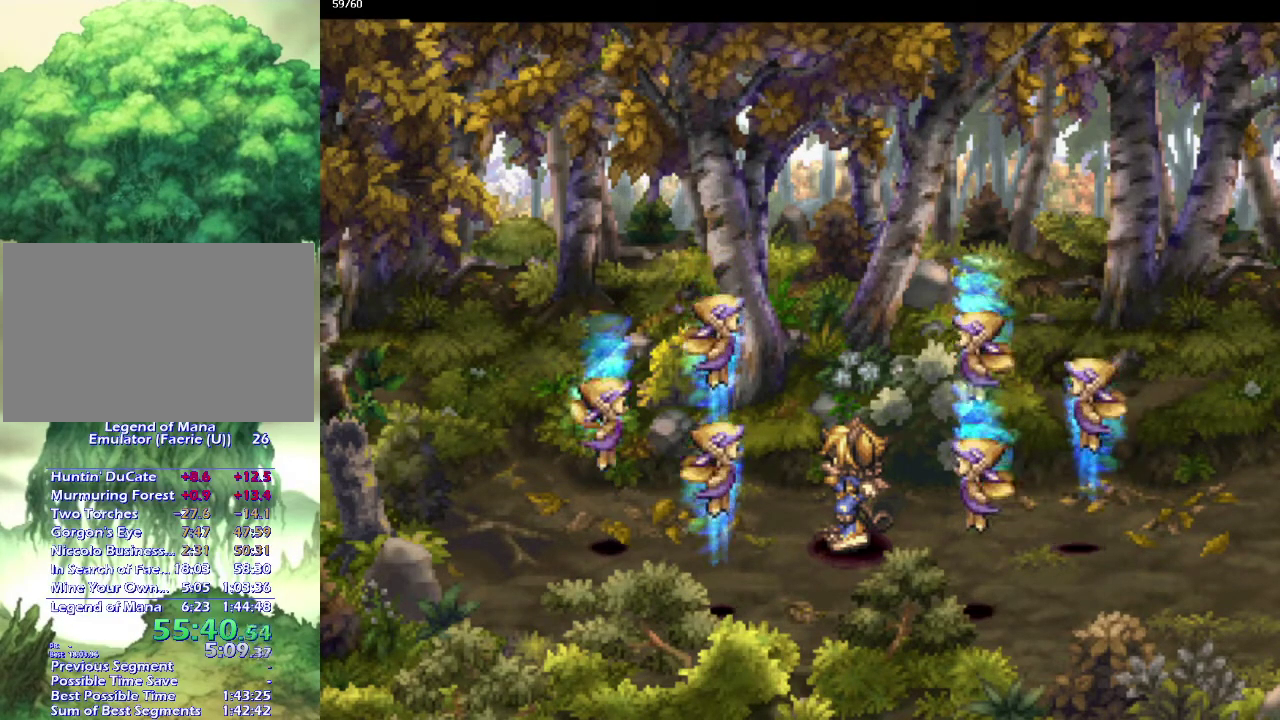
{"buttons": [], "left_stick": "center", "right_stick": "center", "events": [[50, "left_stick", "down-left"], [117, "left_stick", "left"], [217, "left_stick", "down-left"], [283, "CROSS", "up"], [300, "CIRCLE", "up"], [333, "left_stick", "center"], [417, "CROSS", "down"], [483, "CROSS", "up"]]}
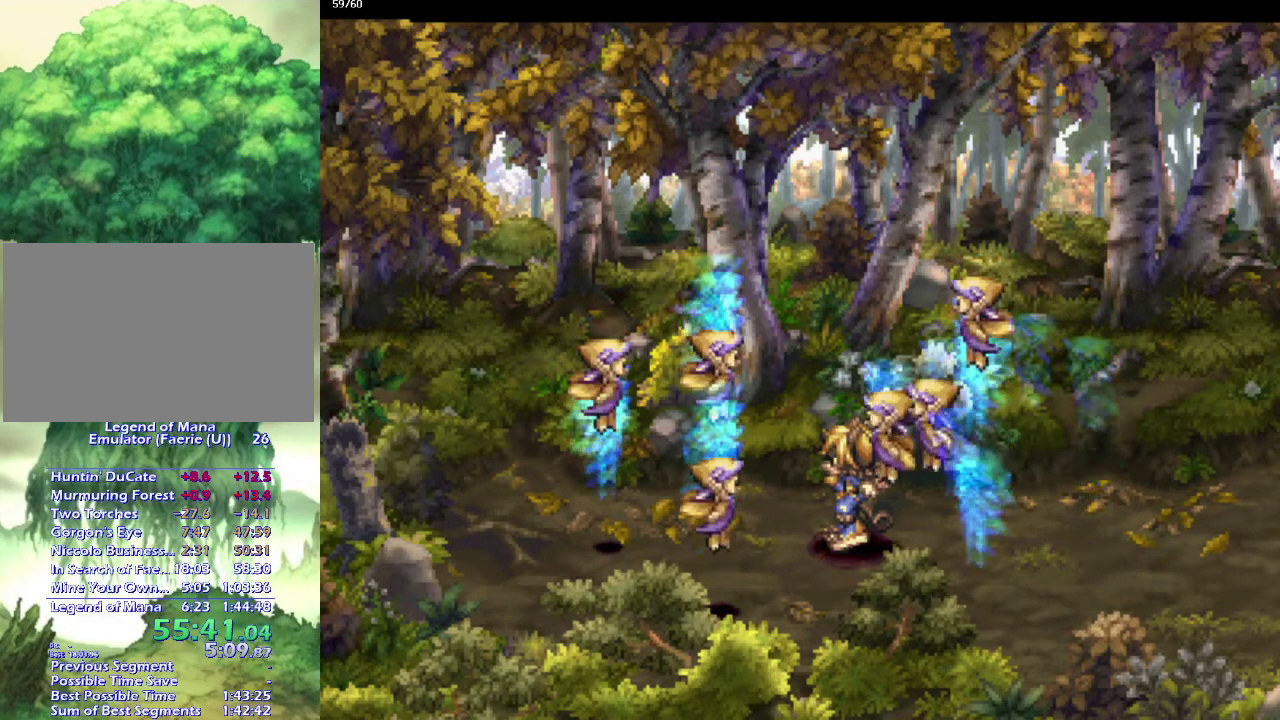
{"buttons": ["CIRCLE"], "left_stick": "up", "right_stick": "center", "events": [[83, "CROSS", "down"], [150, "CROSS", "up"], [267, "CROSS", "down"], [367, "CROSS", "up"], [450, "left_stick", "up"], [500, "CIRCLE", "down"]]}
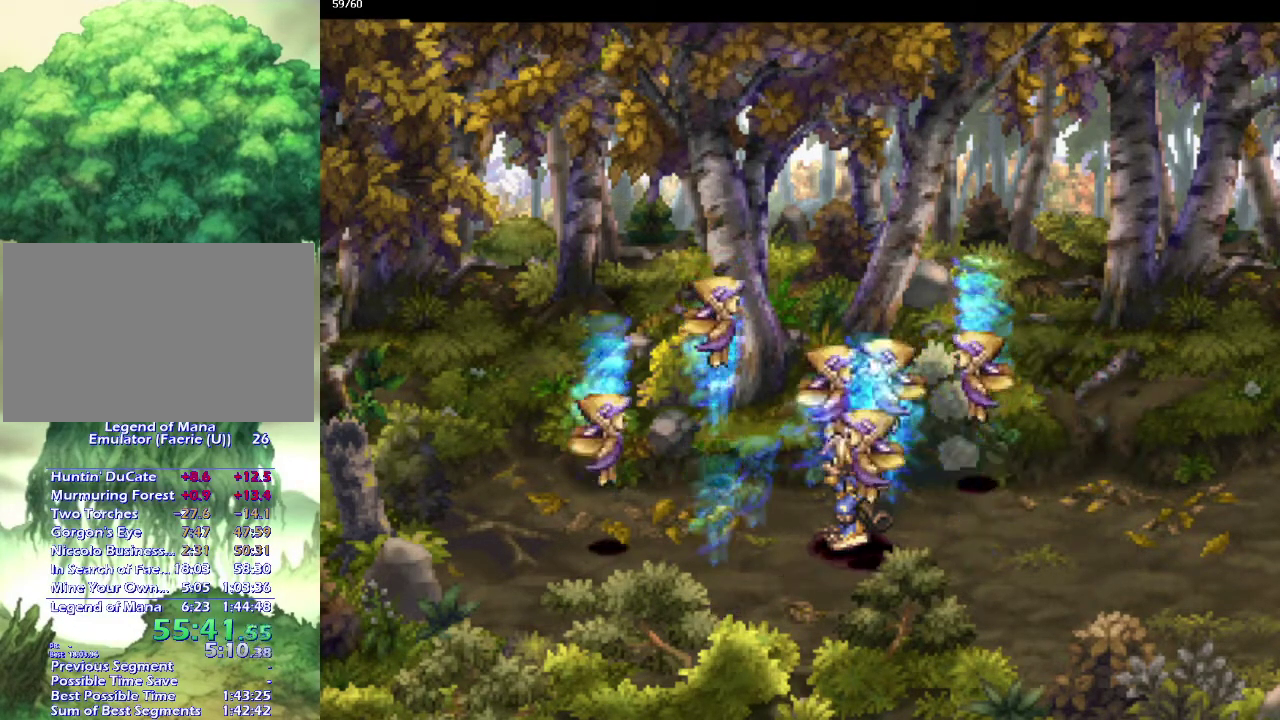
{"buttons": ["CROSS", "CIRCLE"], "left_stick": "up-left", "right_stick": "center", "events": [[150, "CROSS", "down"], [200, "left_stick", "up-left"], [383, "left_stick", "left"], [500, "left_stick", "up-left"]]}
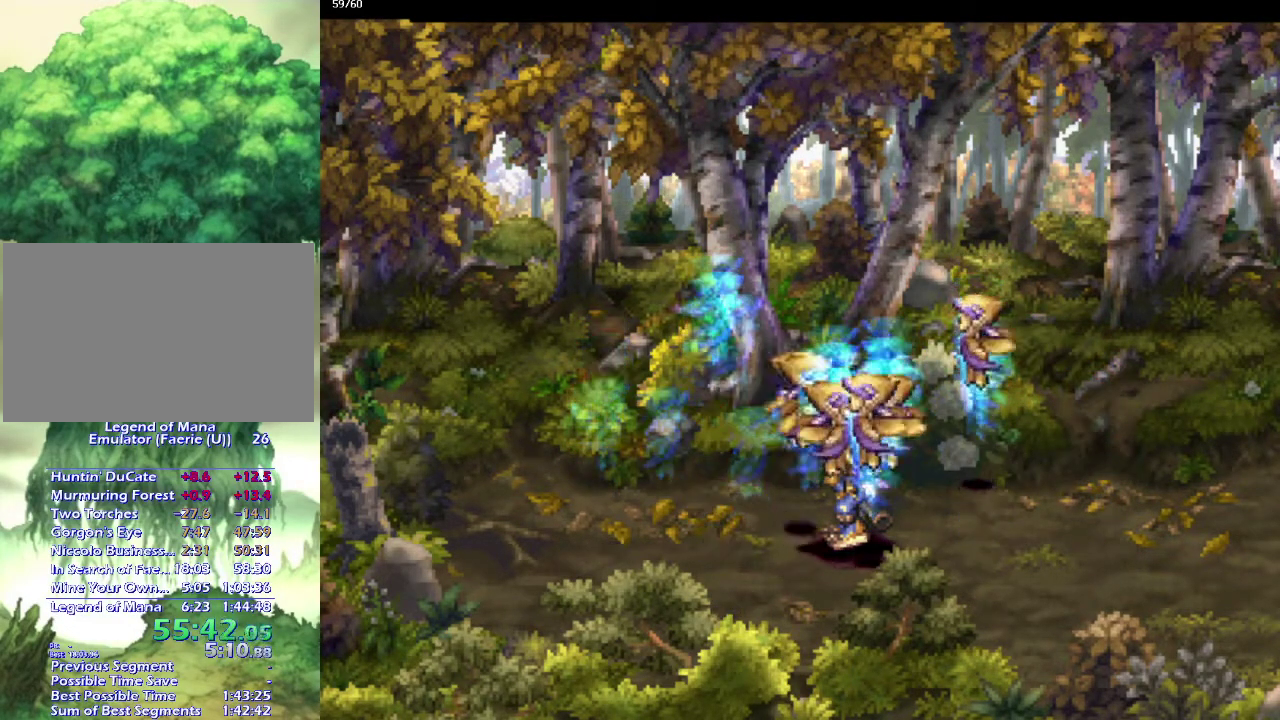
{"buttons": ["CROSS", "CIRCLE"], "left_stick": "down-left", "right_stick": "center", "events": [[83, "left_stick", "left"], [200, "left_stick", "up-left"], [300, "left_stick", "left"], [367, "left_stick", "up-left"], [467, "left_stick", "down-left"]]}
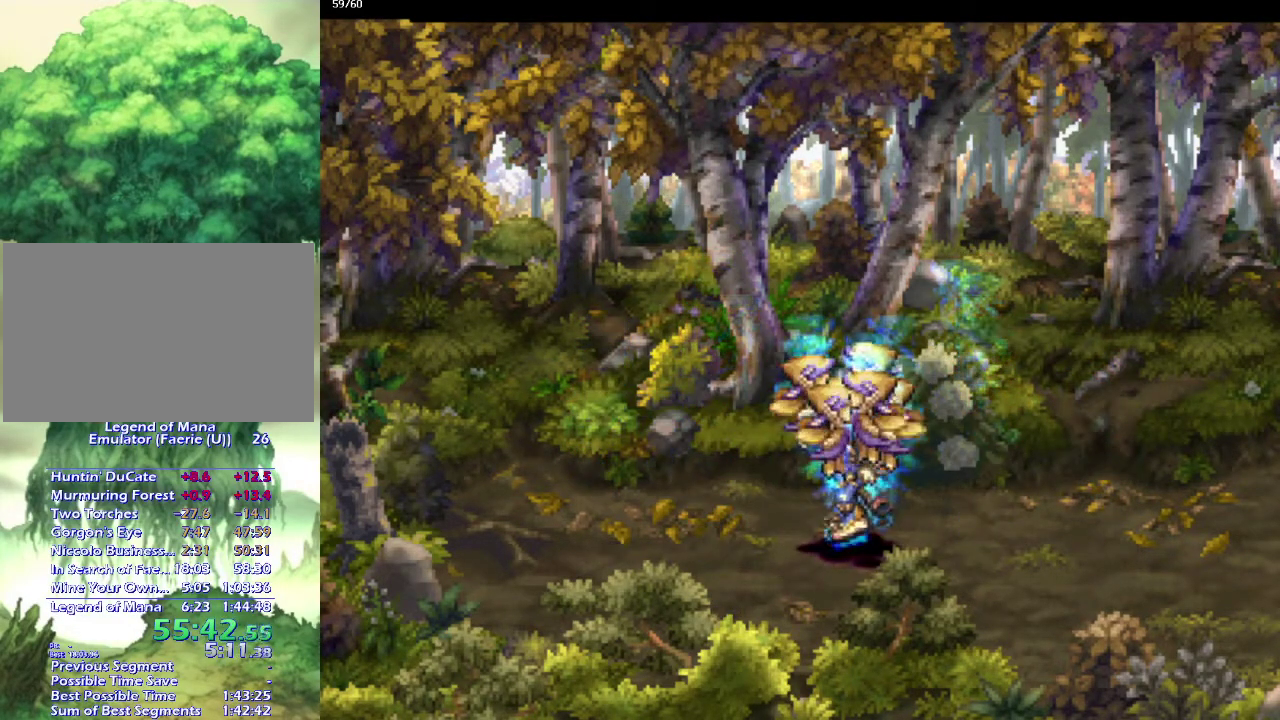
{"buttons": ["CROSS", "CIRCLE"], "left_stick": "left", "right_stick": "center"}
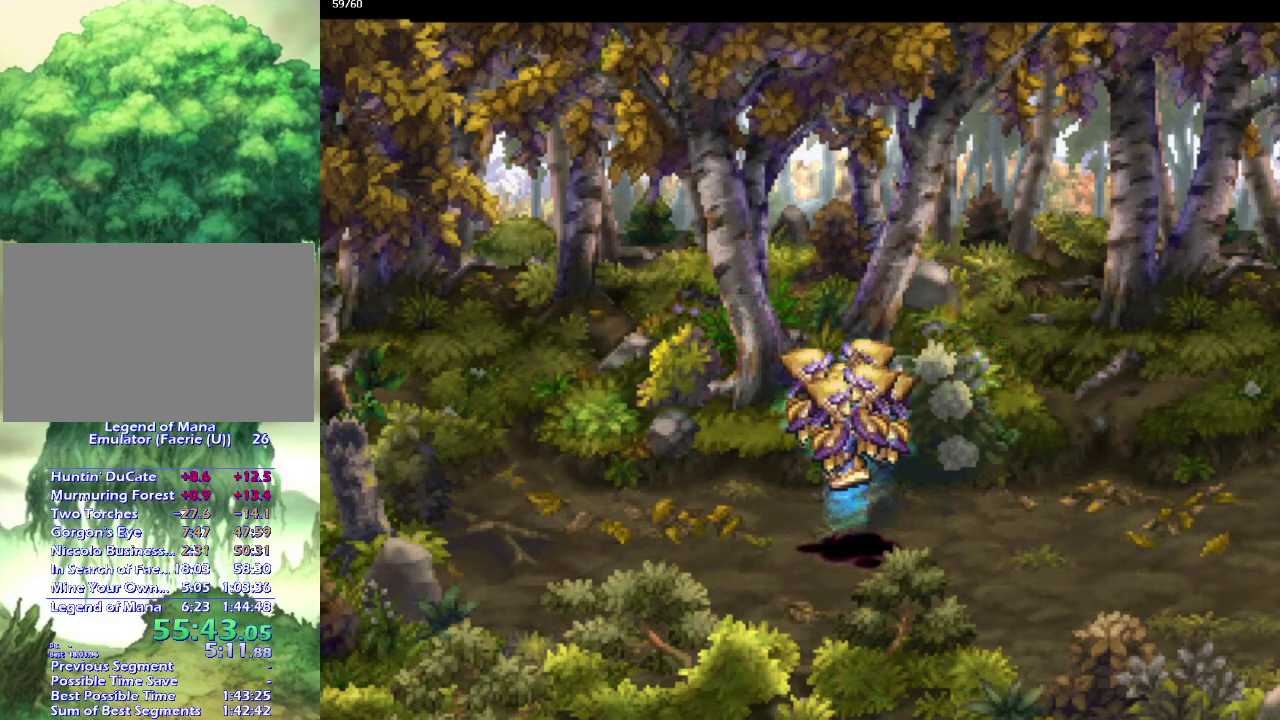
{"buttons": ["CROSS", "CIRCLE"], "left_stick": "up-left", "right_stick": "center"}
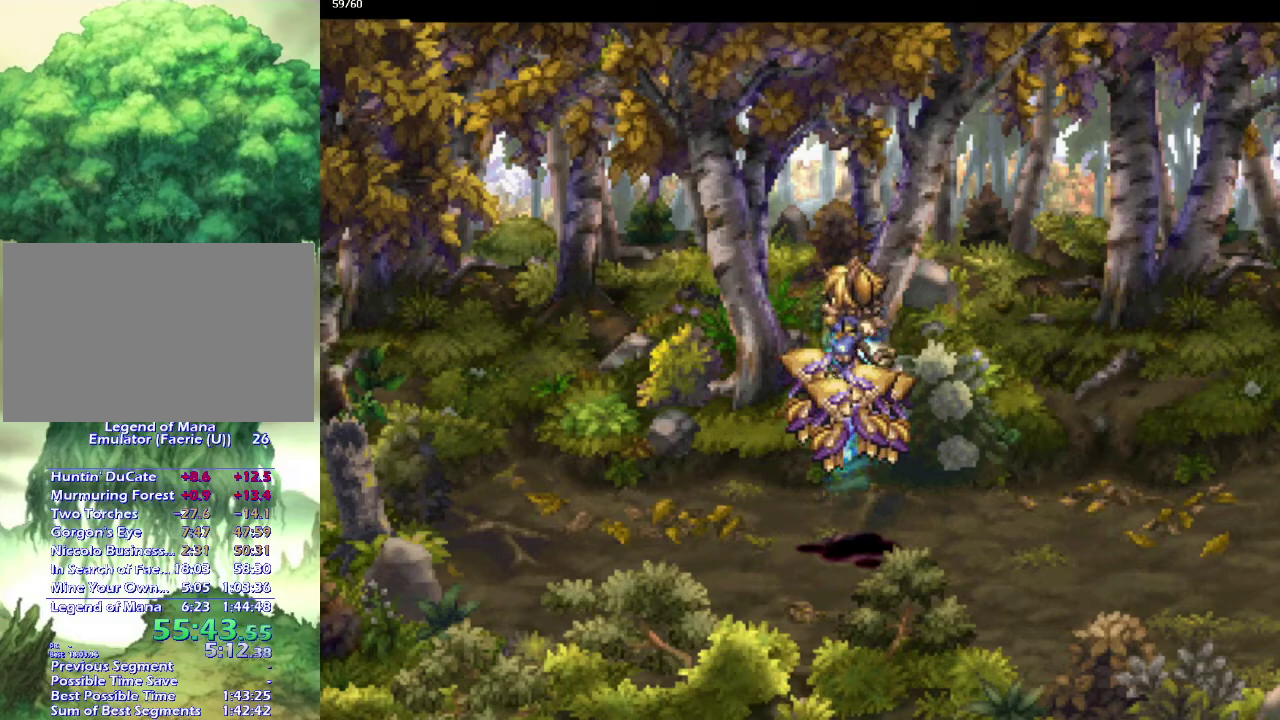
{"buttons": ["CROSS", "CIRCLE"], "left_stick": "up-left", "right_stick": "center", "events": [[50, "left_stick", "down-left"], [100, "left_stick", "left"], [233, "left_stick", "down-left"], [483, "left_stick", "up-left"]]}
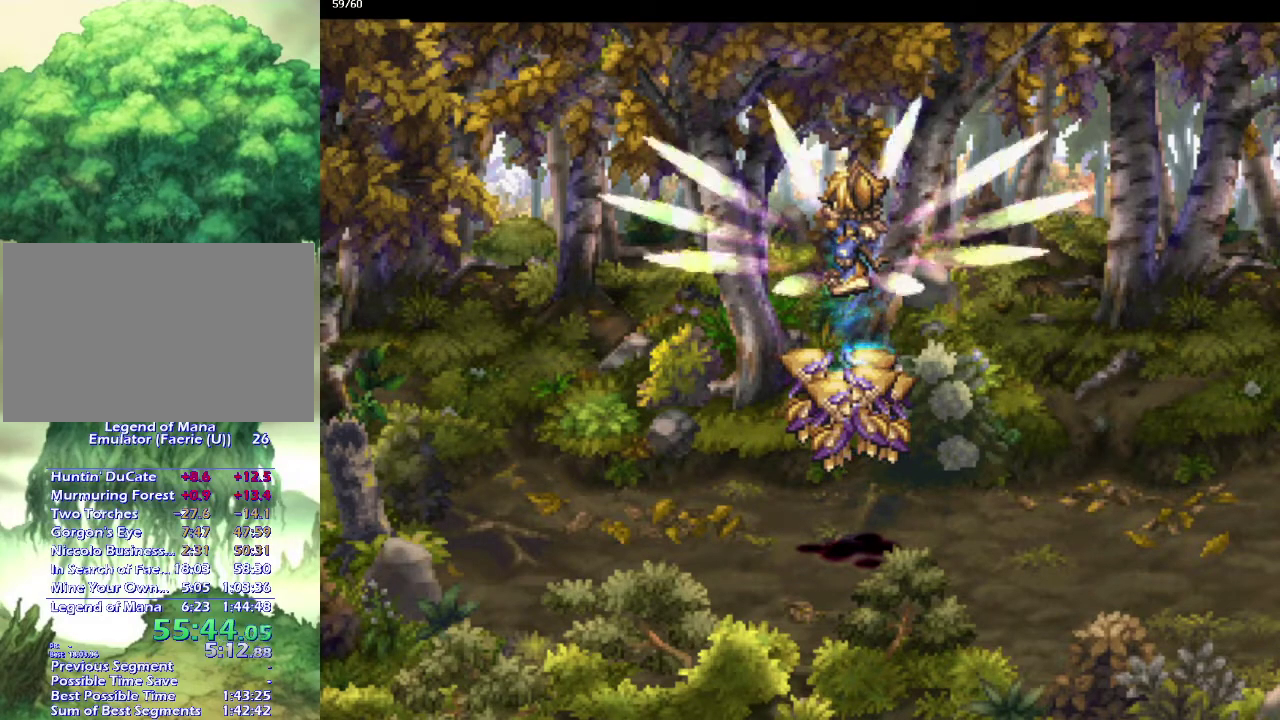
{"buttons": ["CROSS", "CIRCLE"], "left_stick": "left", "right_stick": "center", "events": [[67, "left_stick", "down-left"], [150, "left_stick", "left"], [200, "left_stick", "up-left"], [300, "left_stick", "left"], [417, "left_stick", "down-left"], [483, "left_stick", "left"]]}
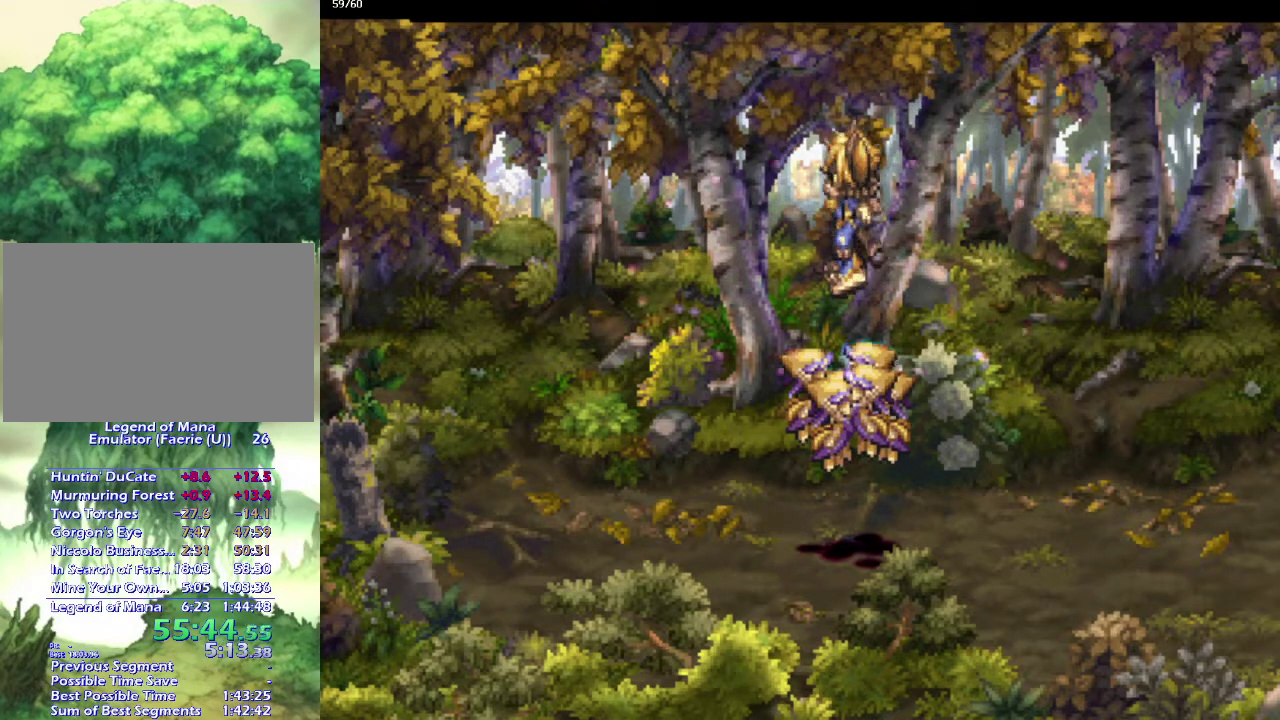
{"buttons": ["CROSS", "CIRCLE"], "left_stick": "left", "right_stick": "center", "events": [[83, "left_stick", "down-left"], [200, "left_stick", "up-left"], [283, "left_stick", "down-left"], [333, "left_stick", "left"]]}
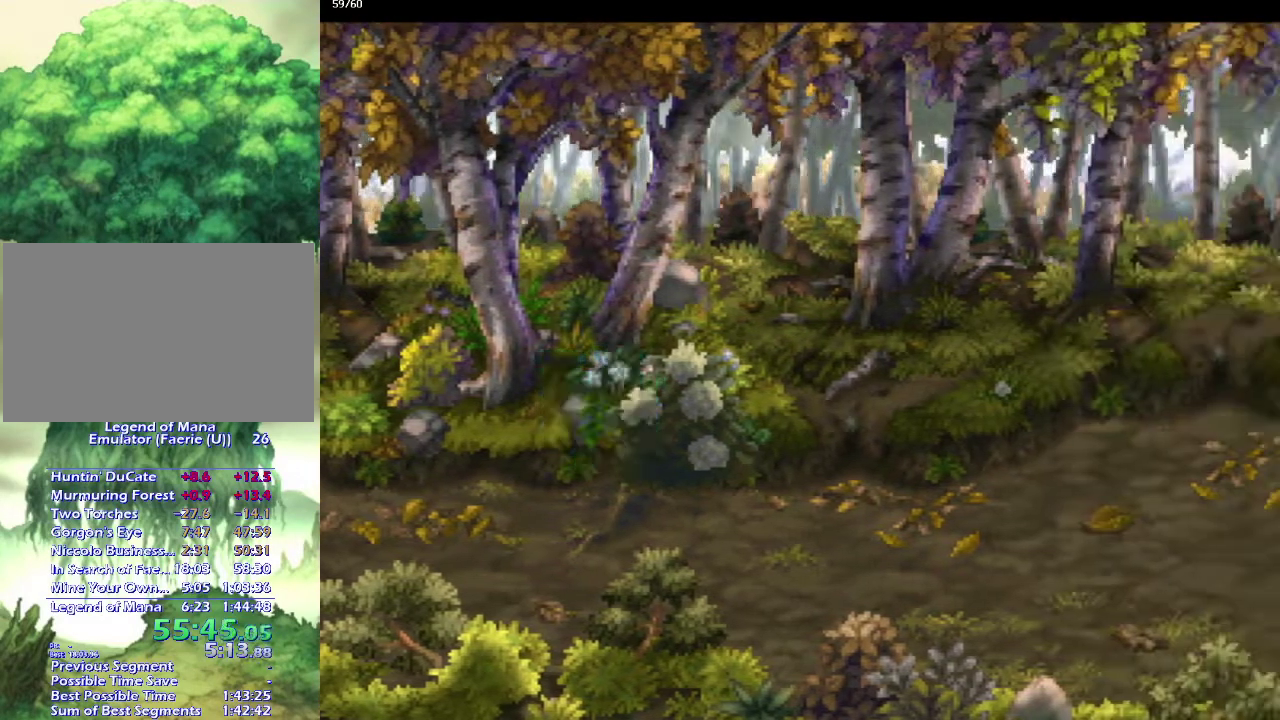
{"buttons": ["CROSS", "CIRCLE"], "left_stick": "down-left", "right_stick": "center", "events": [[83, "left_stick", "down-left"], [367, "left_stick", "up-left"], [450, "left_stick", "down-left"]]}
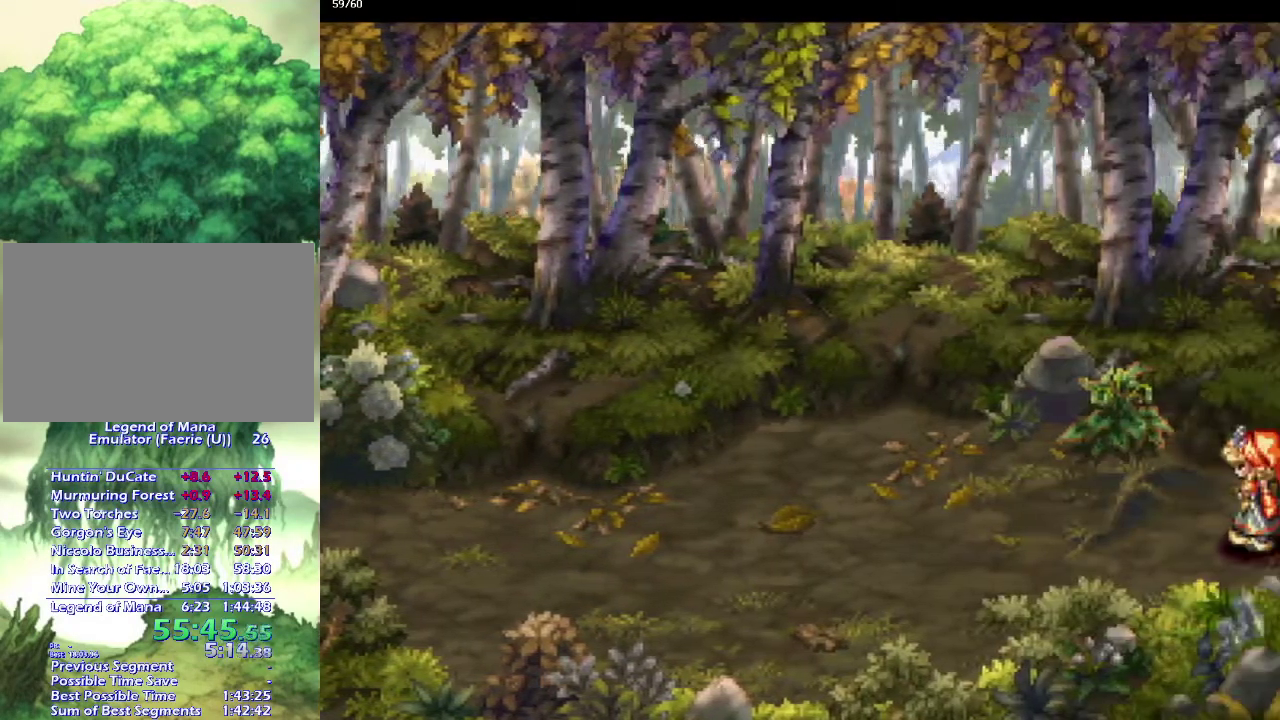
{"buttons": ["CROSS", "CIRCLE"], "left_stick": "down-left", "right_stick": "center", "events": [[33, "left_stick", "up-left"], [117, "left_stick", "down-left"], [183, "left_stick", "up-left"], [283, "left_stick", "down-left"], [333, "left_stick", "left"], [383, "left_stick", "up-left"], [467, "left_stick", "down-left"]]}